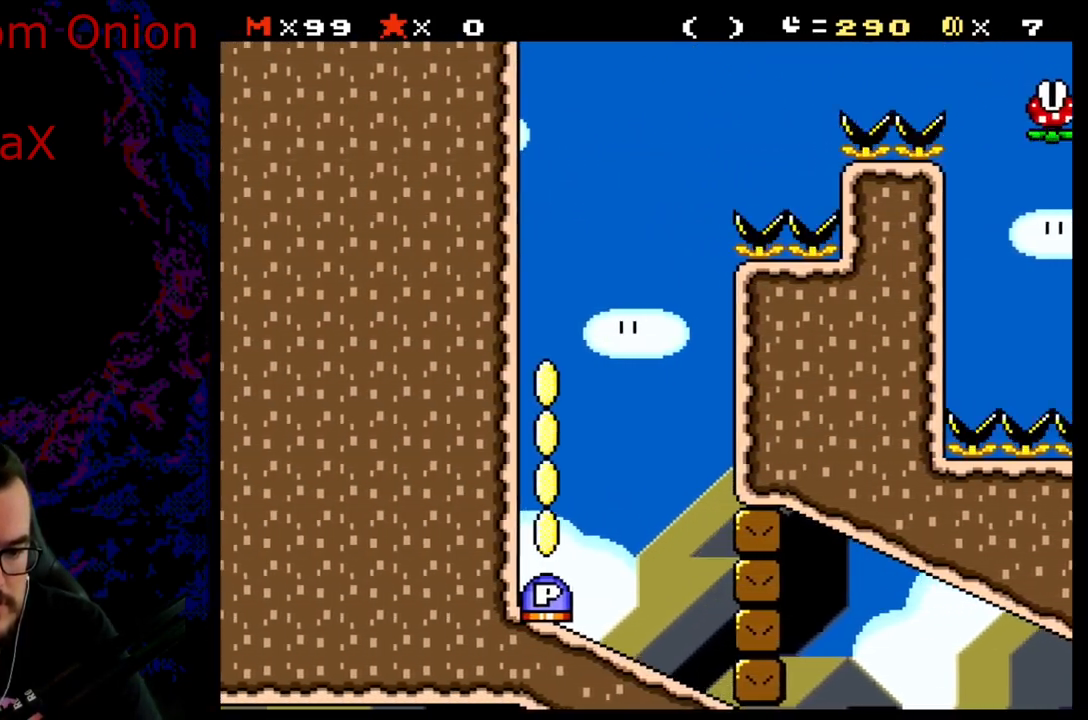
Gameplay with a controller (Nintendo layout); each line is a JSON object with the inputs held at the frame after it. "events" lists button and stick changes between this image and that frame as [ms after this image, input, new state], when the widget could be followed in between. Not read: L3 R3.
{"buttons": [], "events": [[17, "A", "up"], [133, "X", "up"], [350, "DPAD_LEFT", "up"]]}
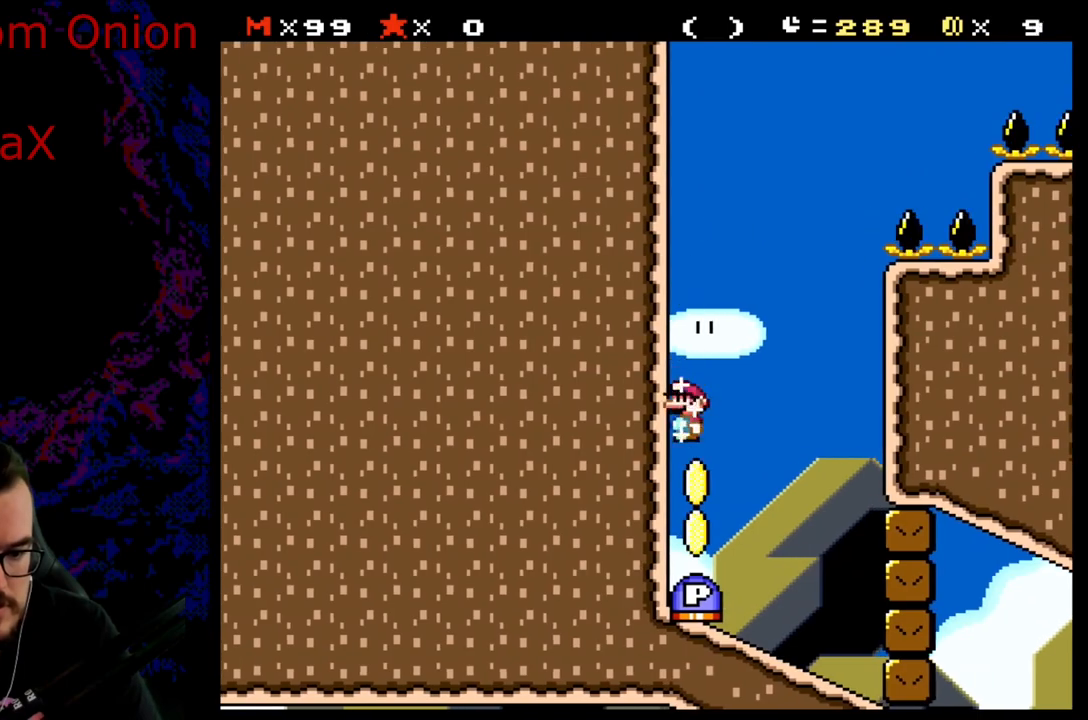
{"buttons": ["DPAD_DOWN"], "events": [[100, "DPAD_RIGHT", "down"], [200, "DPAD_RIGHT", "up"], [267, "DPAD_DOWN", "down"]]}
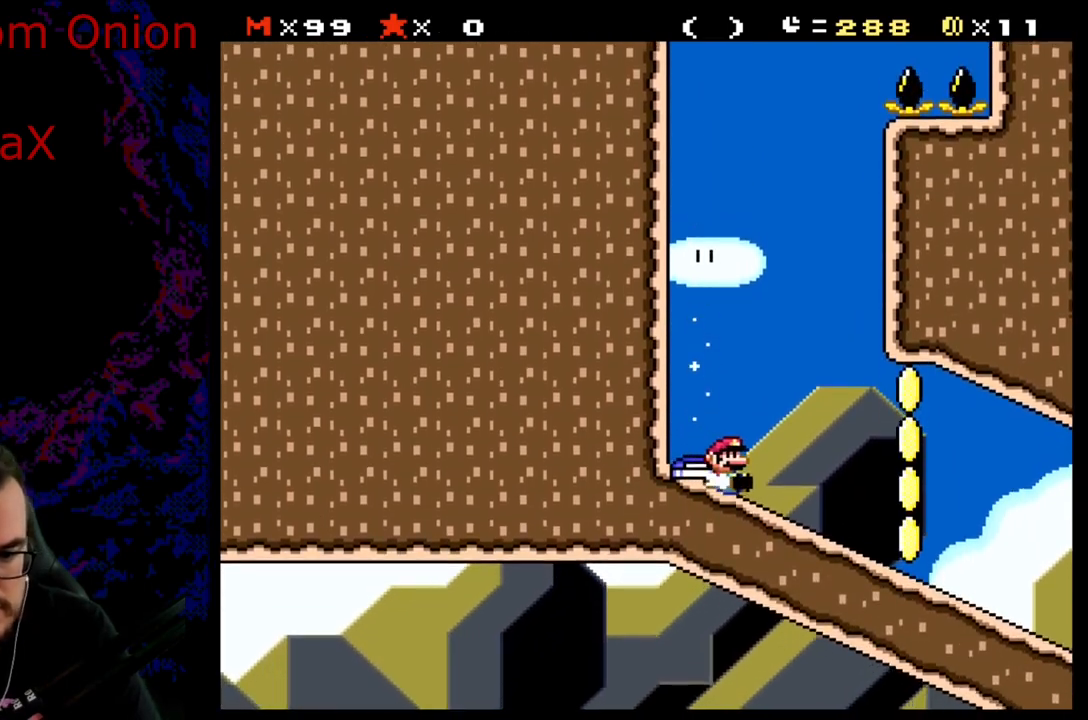
{"buttons": ["Y", "DPAD_DOWN"], "events": [[67, "Y", "down"]]}
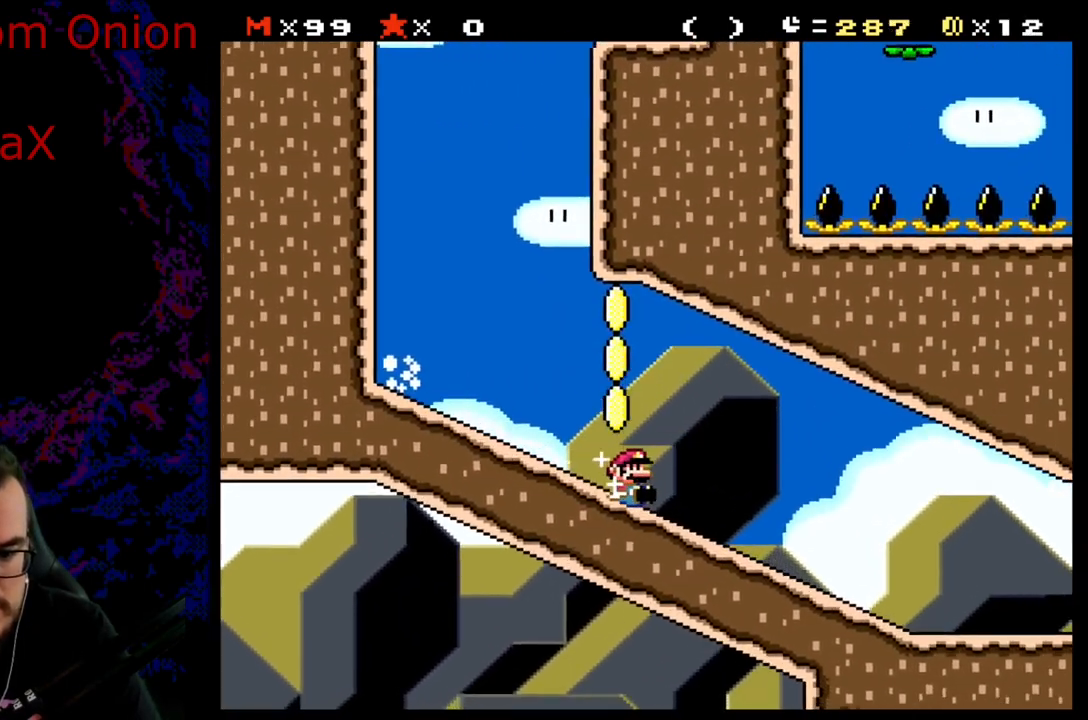
{"buttons": ["Y", "DPAD_DOWN"], "events": []}
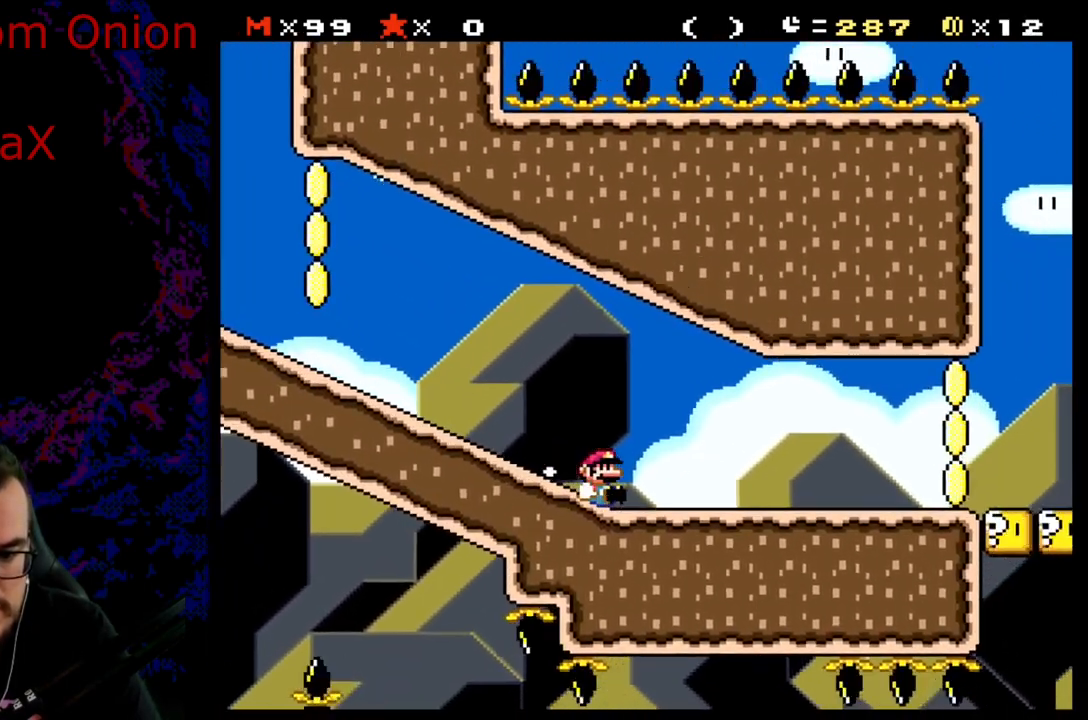
{"buttons": ["X", "DPAD_RIGHT"], "events": [[17, "DPAD_RIGHT", "down"], [33, "DPAD_DOWN", "up"], [333, "X", "down"], [333, "Y", "up"]]}
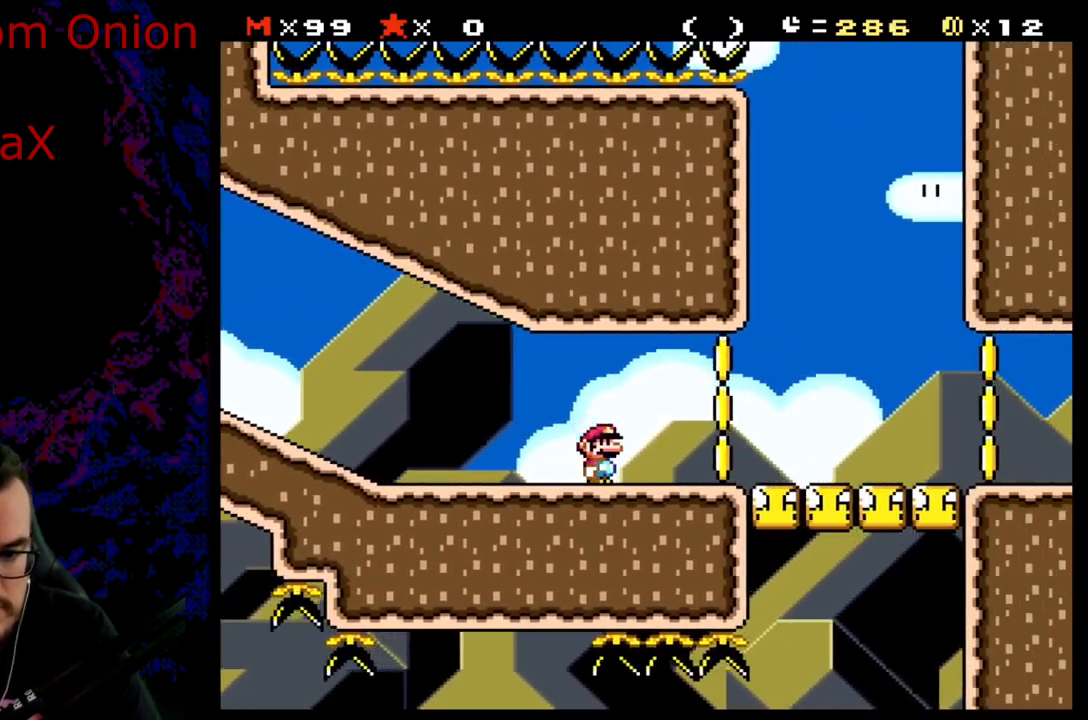
{"buttons": ["Y", "DPAD_RIGHT"], "events": [[450, "Y", "down"], [467, "X", "up"]]}
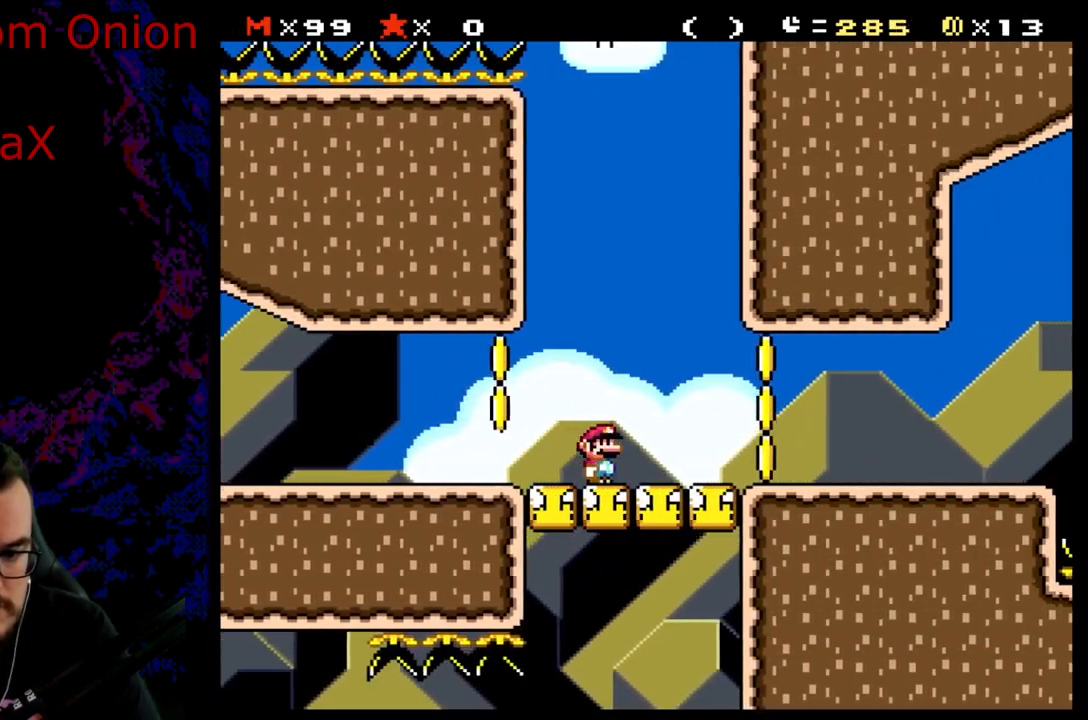
{"buttons": ["Y", "DPAD_RIGHT"], "events": []}
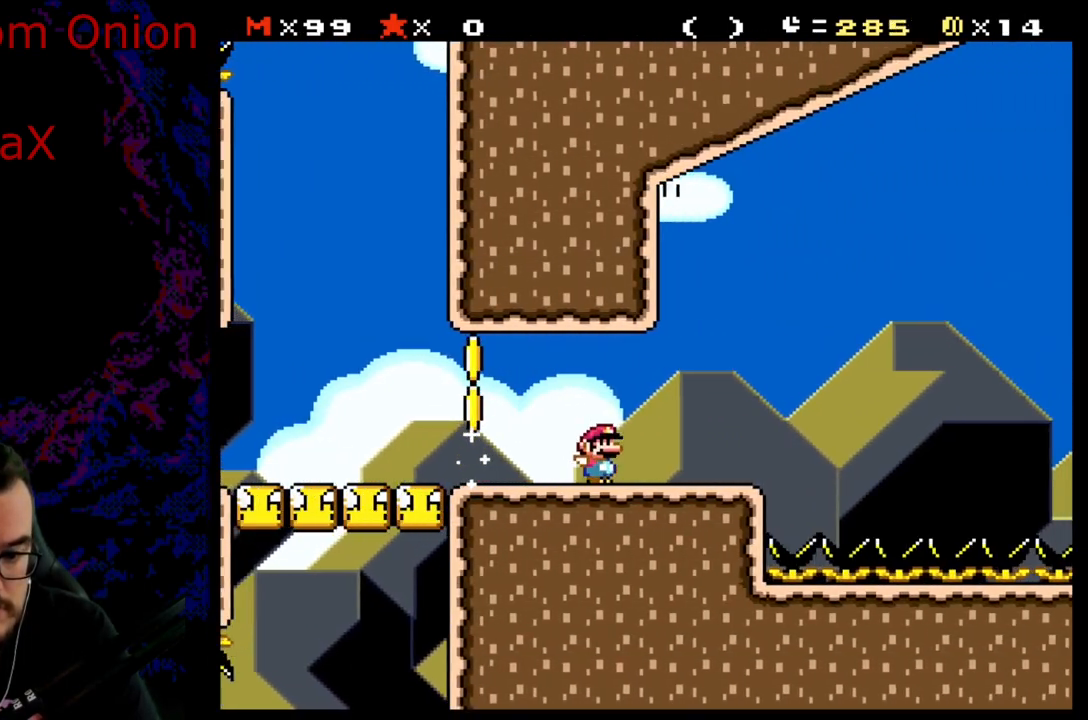
{"buttons": ["B", "Y", "DPAD_RIGHT"], "events": [[233, "B", "down"]]}
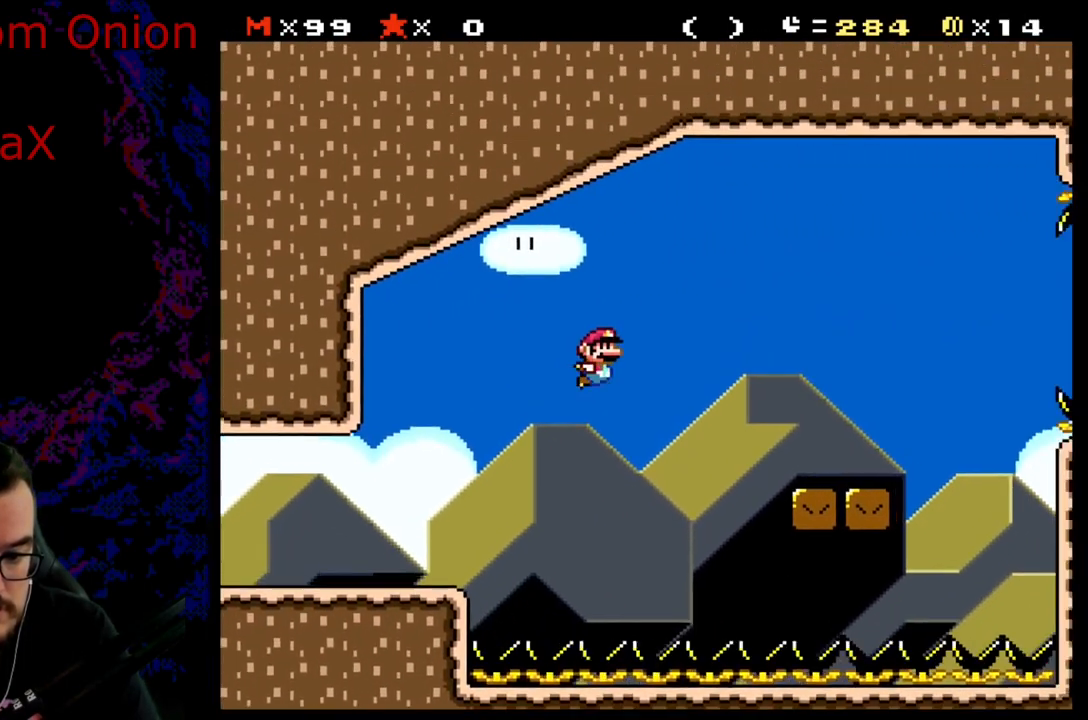
{"buttons": ["B", "Y", "DPAD_RIGHT"], "events": [[33, "B", "up"], [450, "B", "down"]]}
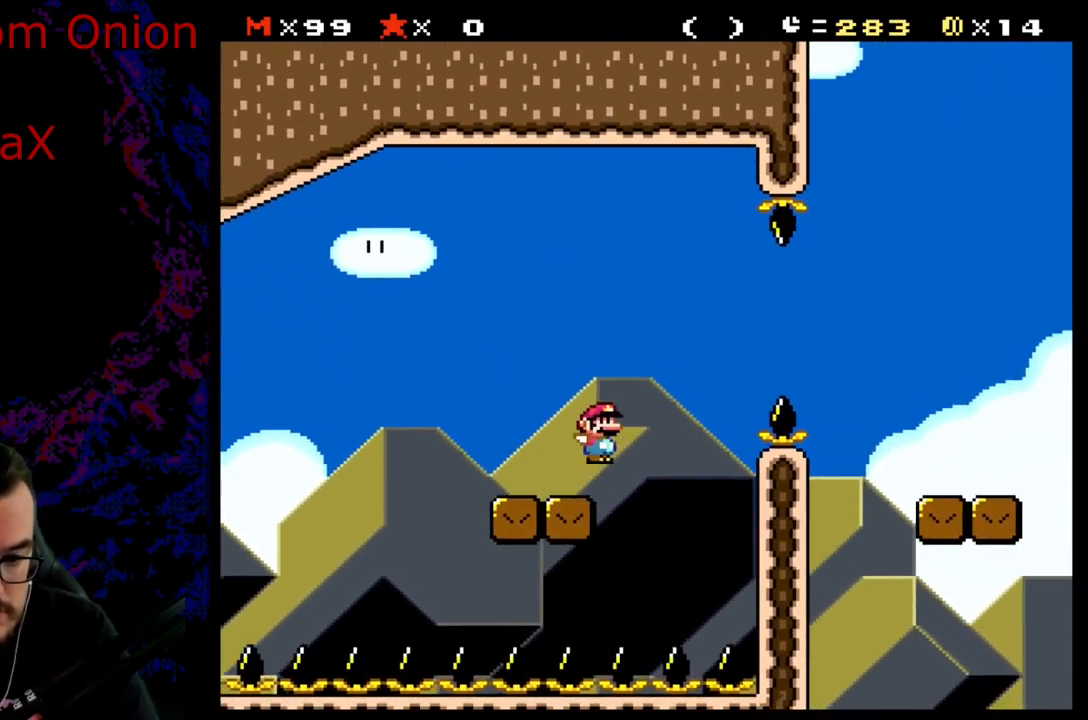
{"buttons": ["Y", "DPAD_RIGHT"], "events": [[50, "B", "up"]]}
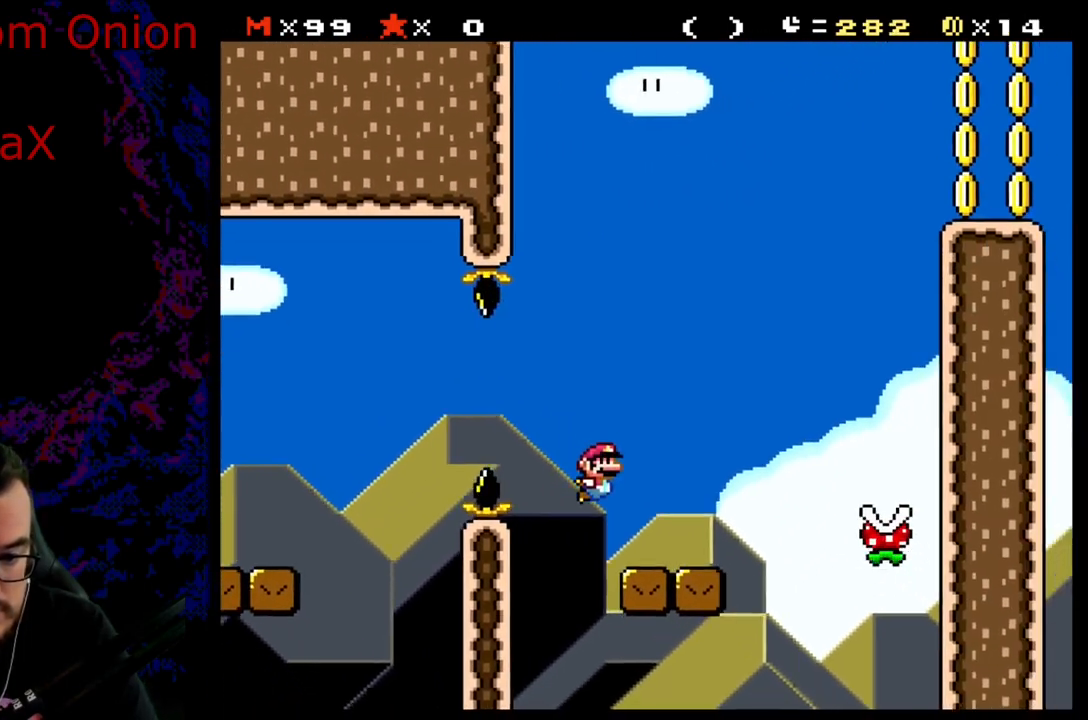
{"buttons": ["Y", "DPAD_LEFT"], "events": [[233, "B", "down"], [317, "DPAD_DOWN", "down"], [350, "DPAD_DOWN", "up"], [350, "DPAD_LEFT", "down"], [350, "DPAD_RIGHT", "up"], [483, "B", "up"]]}
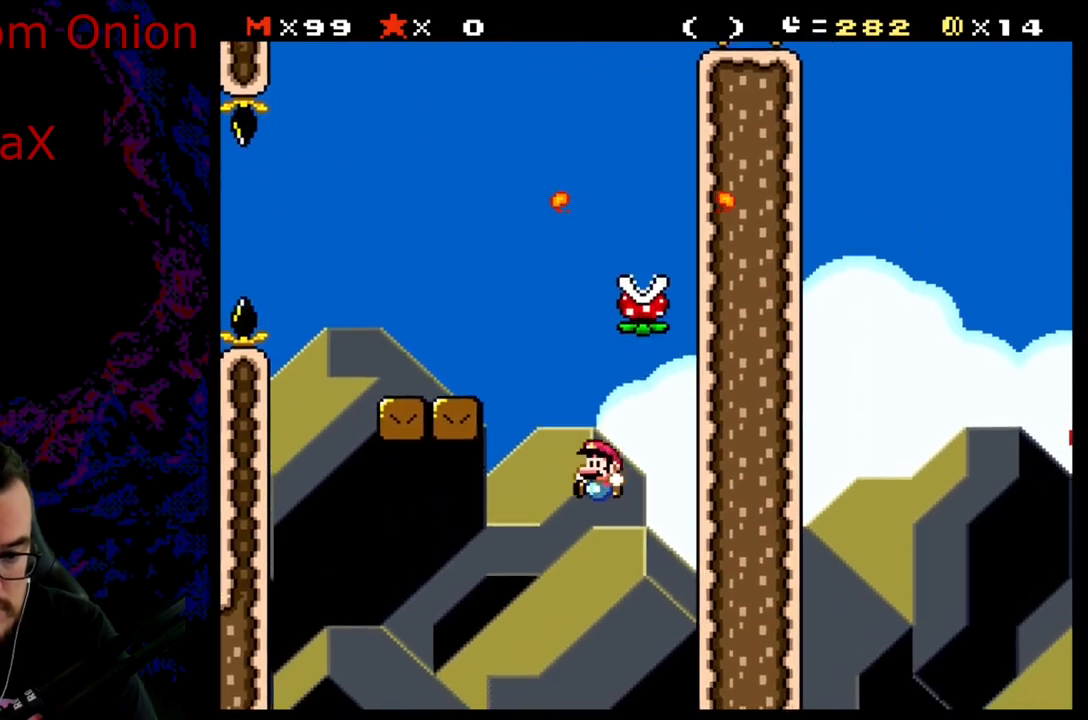
{"buttons": [], "events": [[17, "DPAD_LEFT", "up"], [17, "DPAD_RIGHT", "down"], [100, "Y", "up"], [200, "DPAD_RIGHT", "up"]]}
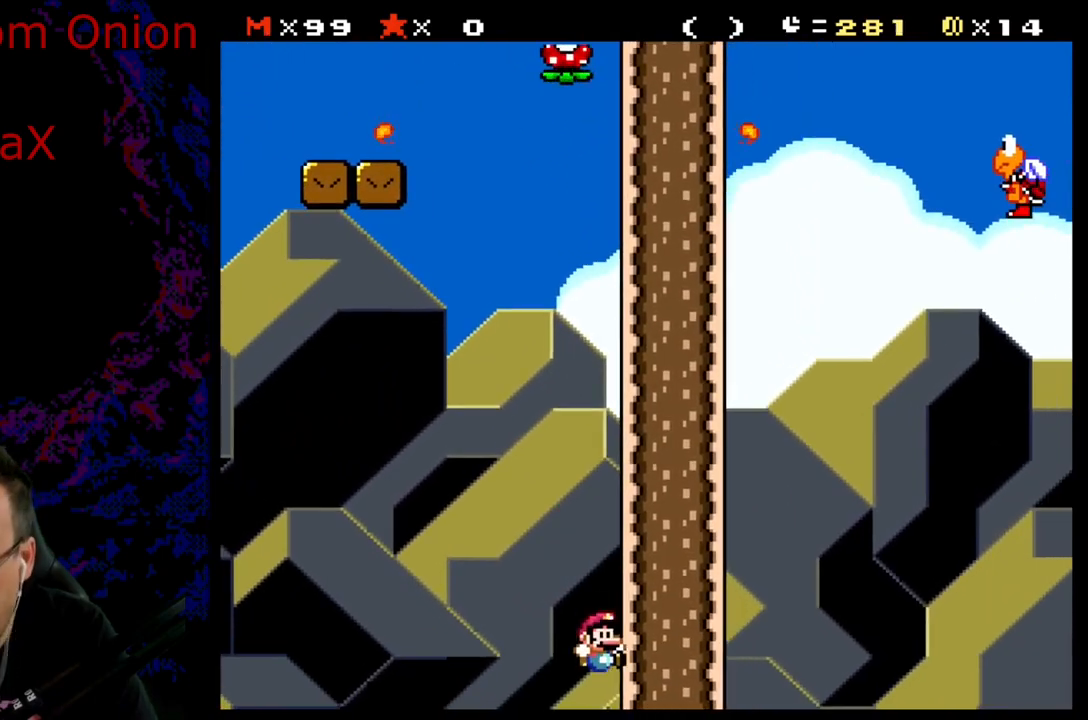
{"buttons": ["B"], "events": [[17, "B", "down"], [150, "B", "up"], [250, "B", "down"], [367, "B", "up"], [483, "B", "down"]]}
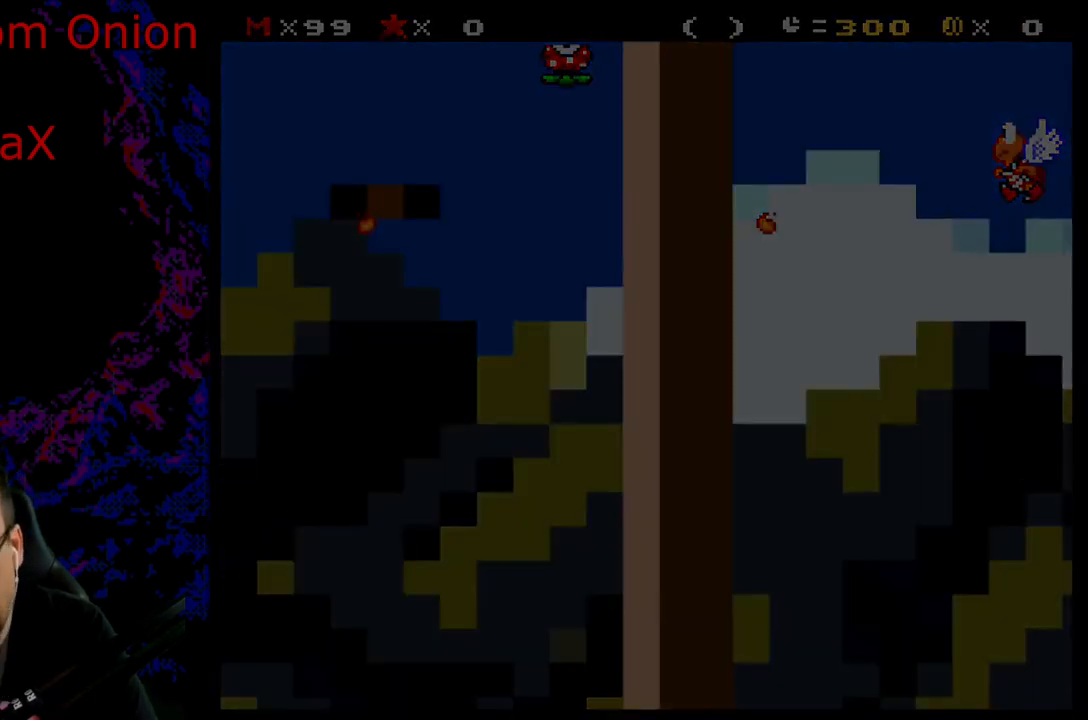
{"buttons": ["X", "DPAD_RIGHT"], "events": [[233, "B", "up"], [500, "DPAD_RIGHT", "down"], [500, "X", "down"]]}
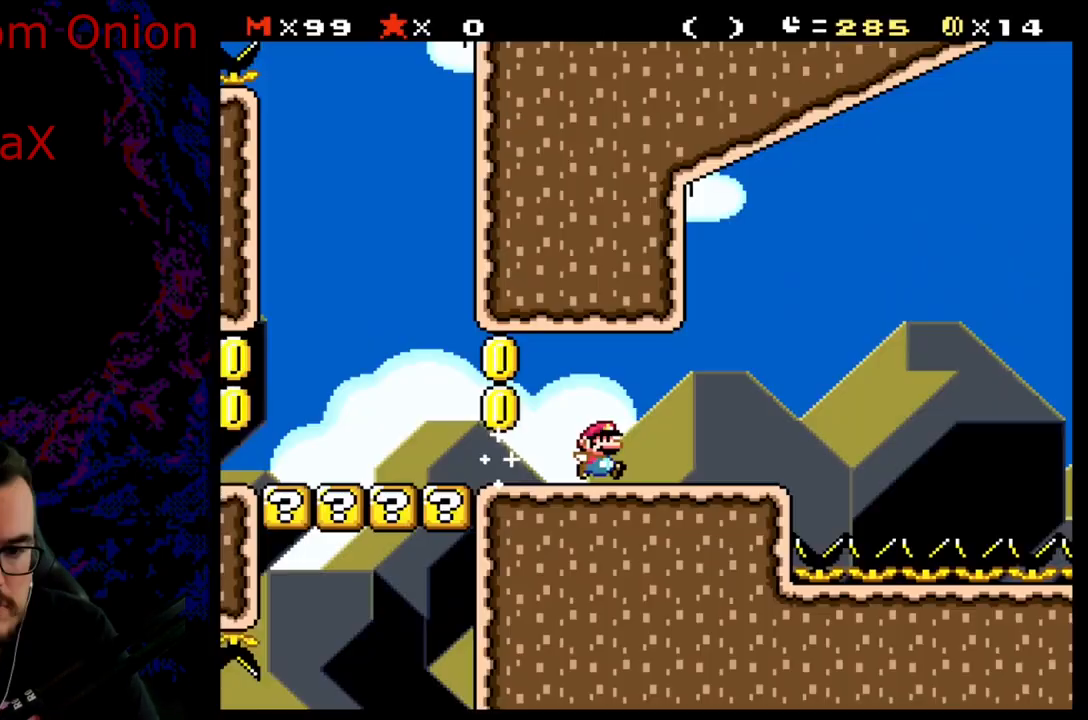
{"buttons": ["A", "X", "DPAD_RIGHT"], "events": [[217, "A", "down"]]}
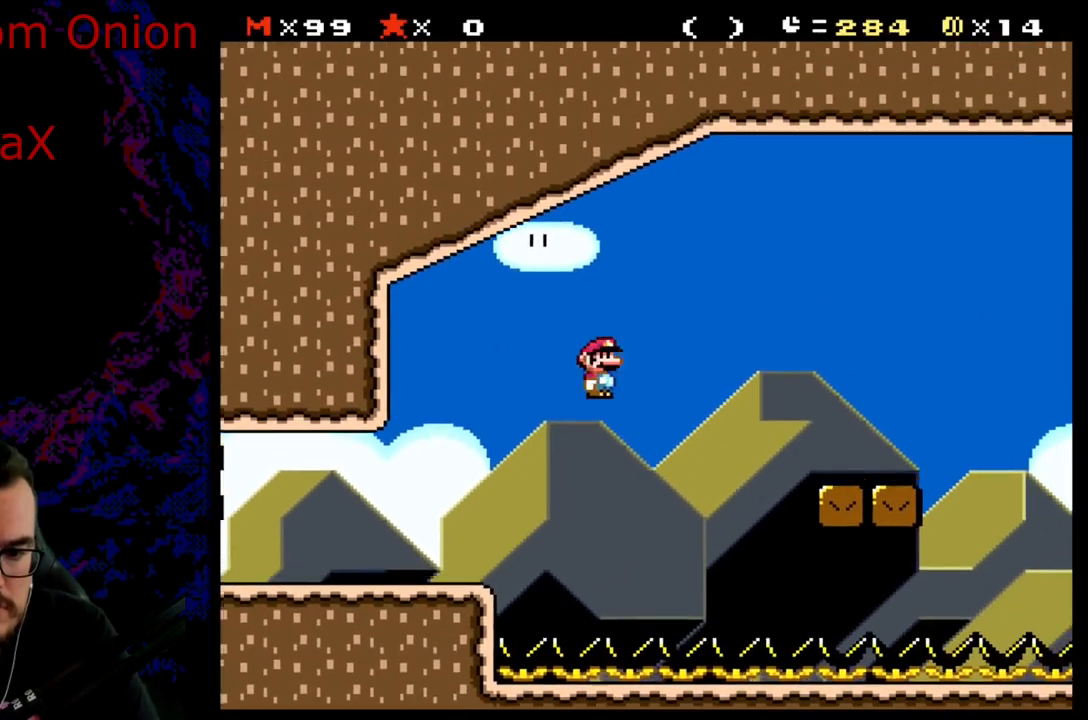
{"buttons": ["A", "X", "DPAD_RIGHT"], "events": [[67, "A", "up"], [433, "A", "down"]]}
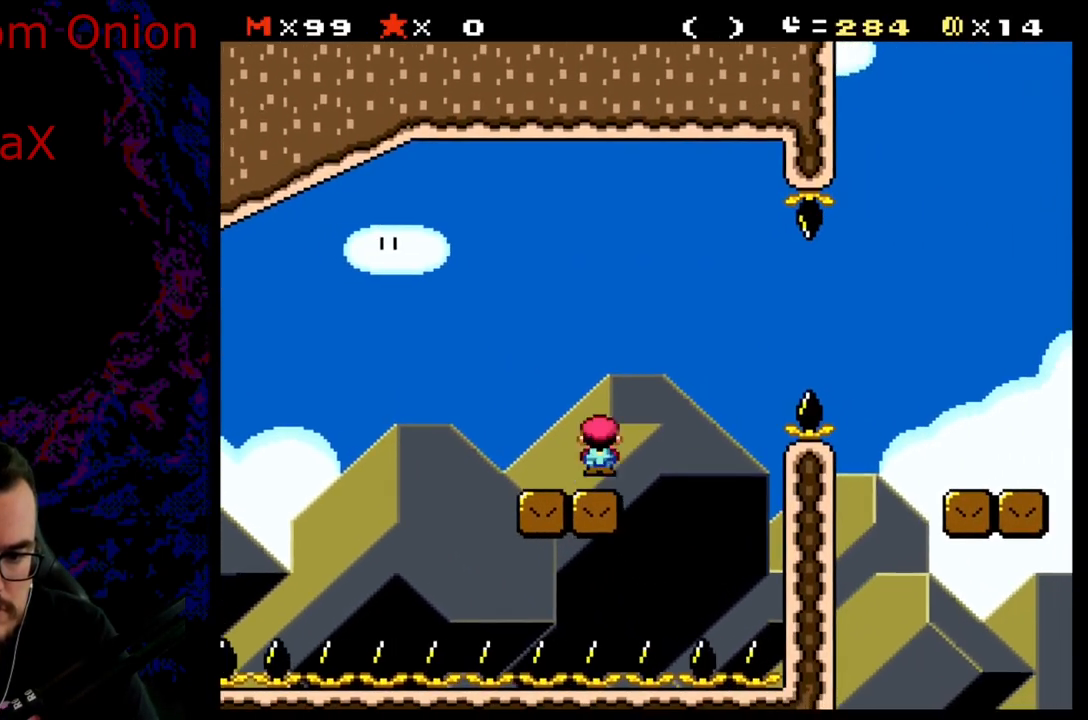
{"buttons": ["X", "DPAD_RIGHT"], "events": [[83, "A", "up"], [217, "A", "down"], [333, "A", "up"]]}
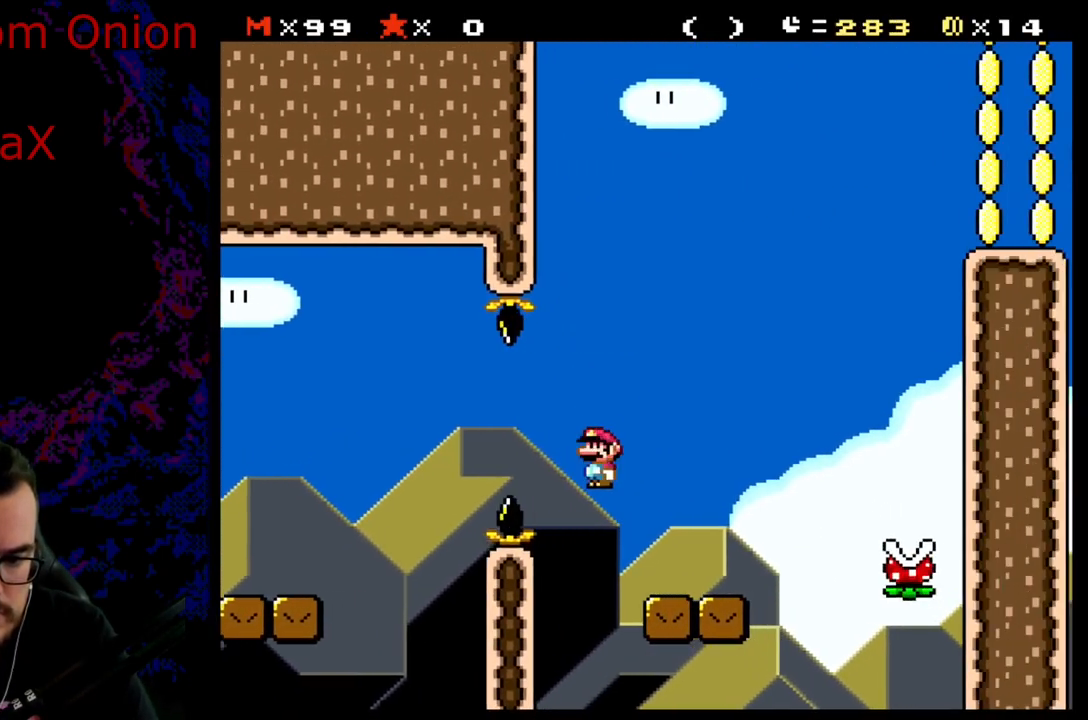
{"buttons": ["A", "X", "DPAD_RIGHT"], "events": [[133, "A", "down"], [167, "DPAD_LEFT", "down"], [167, "DPAD_RIGHT", "up"], [267, "DPAD_UP", "down"], [300, "DPAD_LEFT", "up"], [317, "DPAD_RIGHT", "down"], [317, "DPAD_UP", "up"]]}
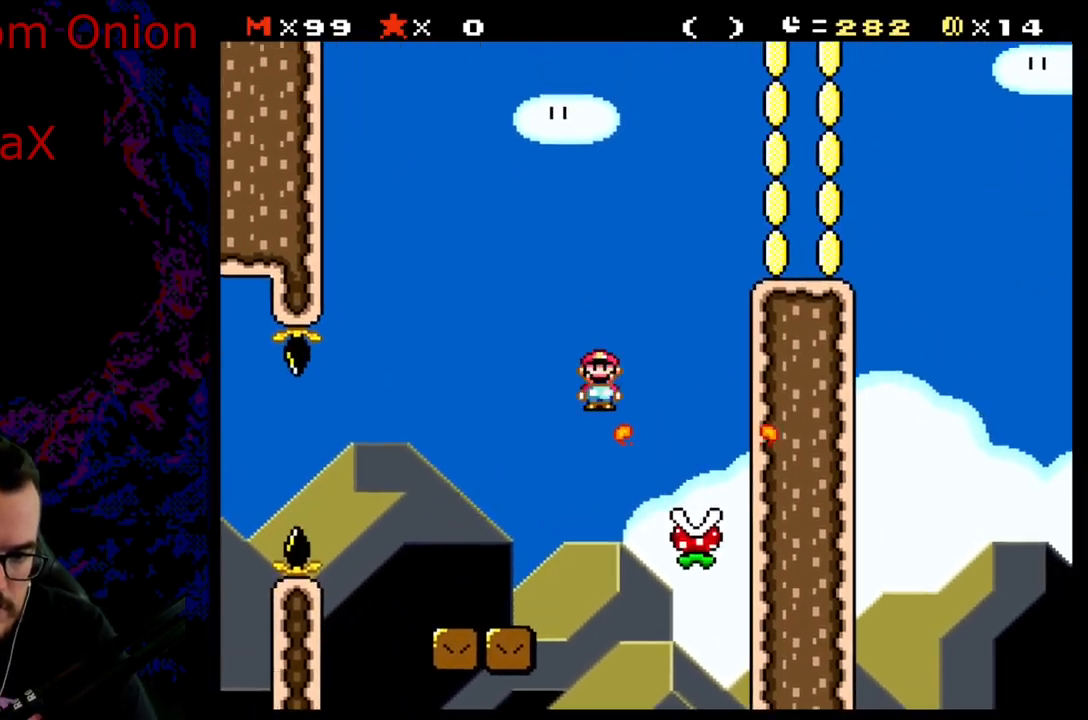
{"buttons": ["A", "X", "DPAD_RIGHT"], "events": [[100, "DPAD_DOWN", "down"], [100, "DPAD_RIGHT", "up"], [117, "DPAD_DOWN", "up"], [117, "DPAD_LEFT", "down"], [417, "DPAD_LEFT", "up"], [450, "DPAD_RIGHT", "down"]]}
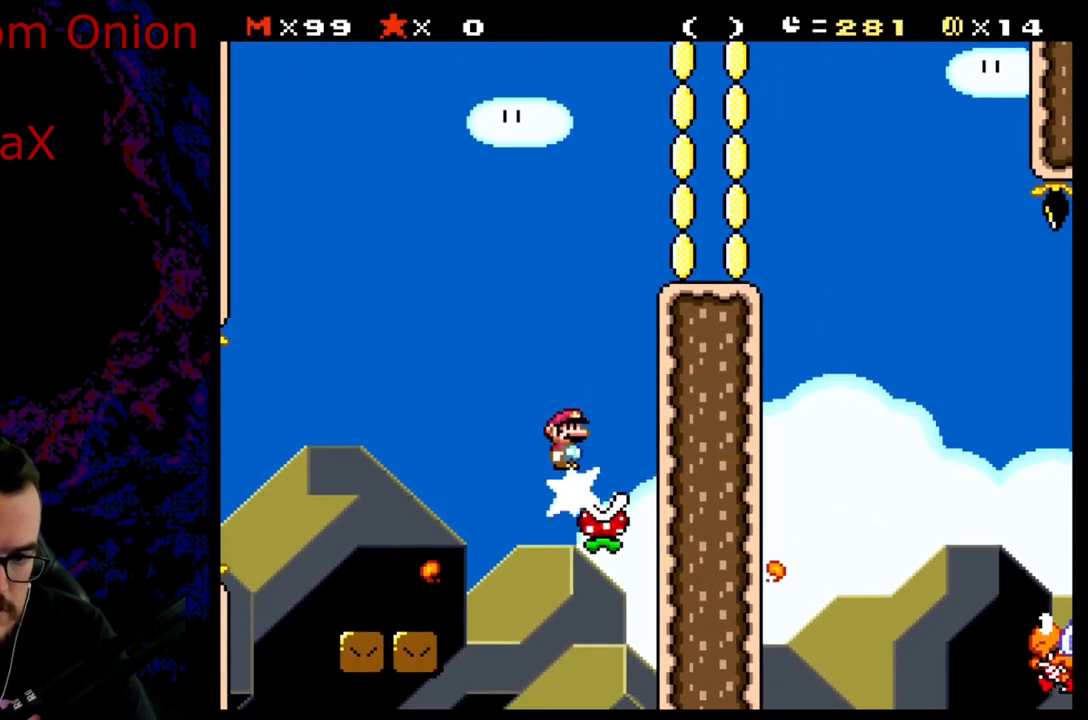
{"buttons": ["X", "Y", "DPAD_RIGHT"], "events": [[367, "A", "up"], [500, "Y", "down"]]}
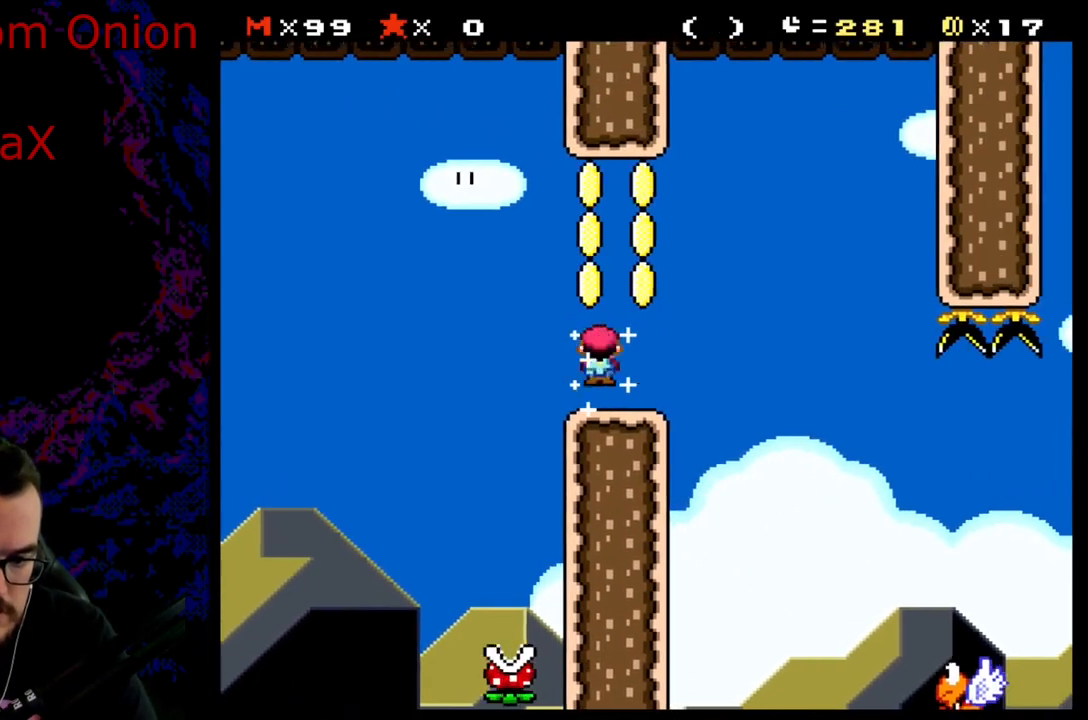
{"buttons": ["Y", "DPAD_RIGHT"]}
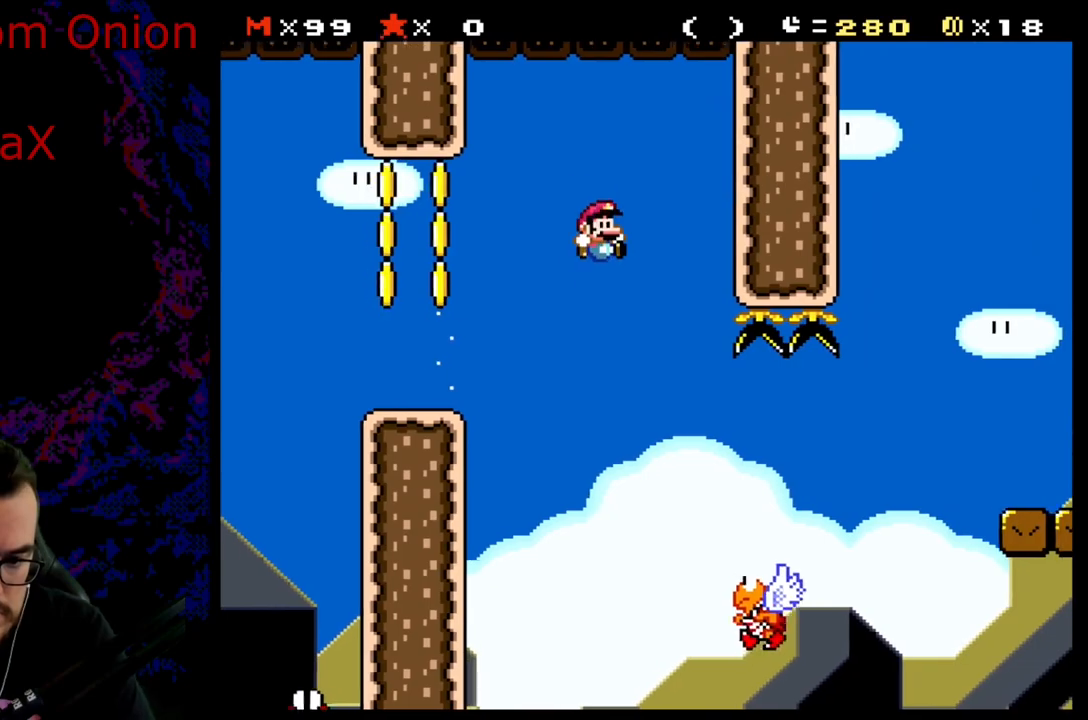
{"buttons": ["B", "Y", "DPAD_RIGHT"], "events": [[350, "B", "down"]]}
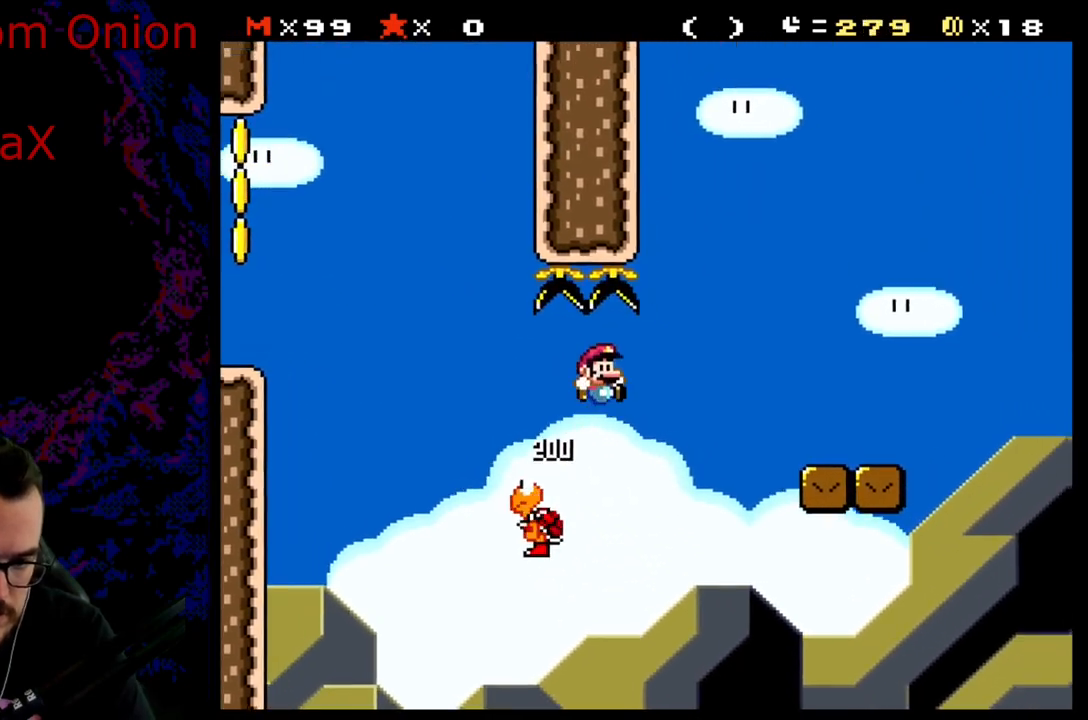
{"buttons": ["Y", "DPAD_RIGHT"], "events": [[350, "B", "up"]]}
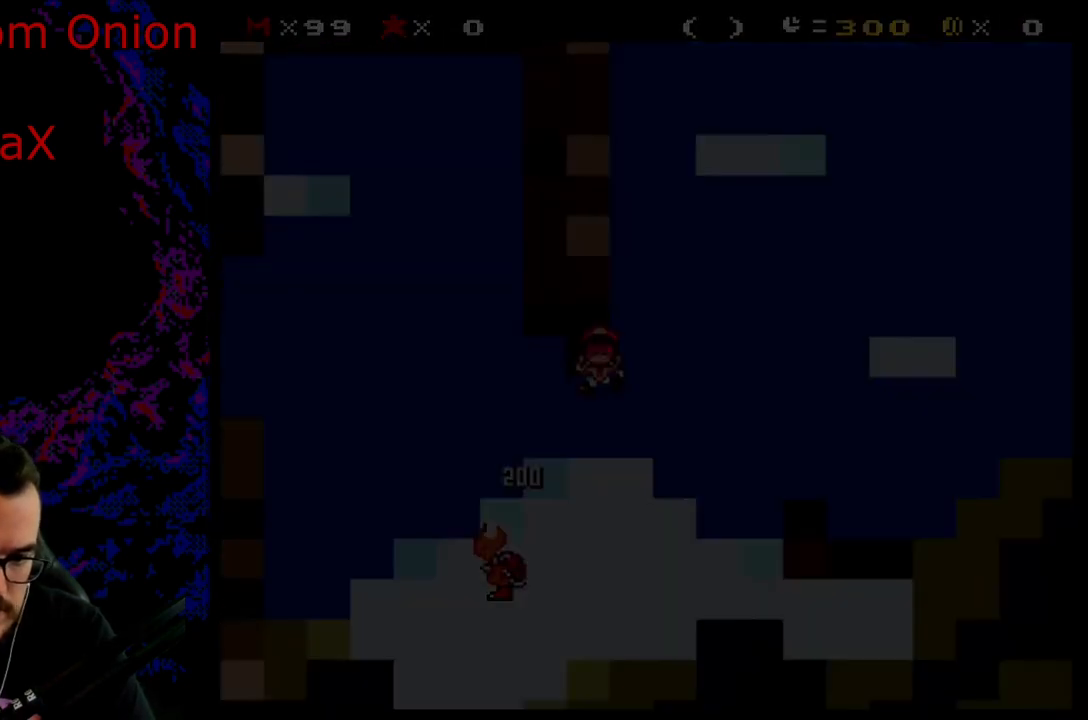
{"buttons": [], "events": [[167, "DPAD_RIGHT", "up"], [167, "Y", "up"]]}
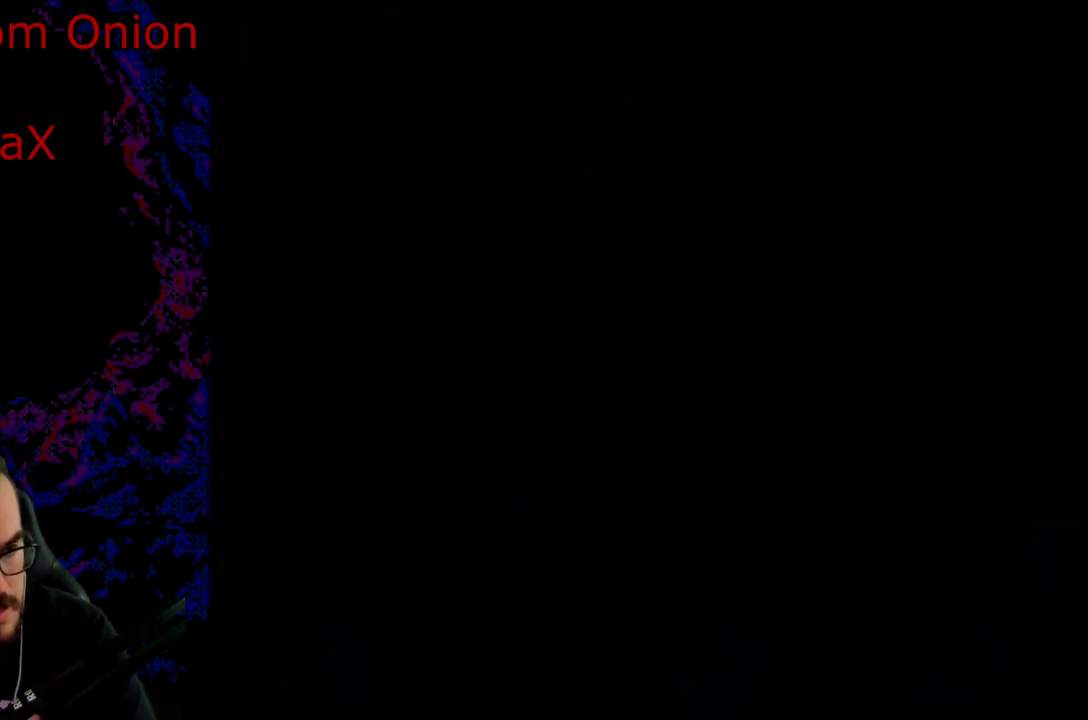
{"buttons": ["B", "Y"], "events": [[100, "B", "down"], [133, "Y", "down"]]}
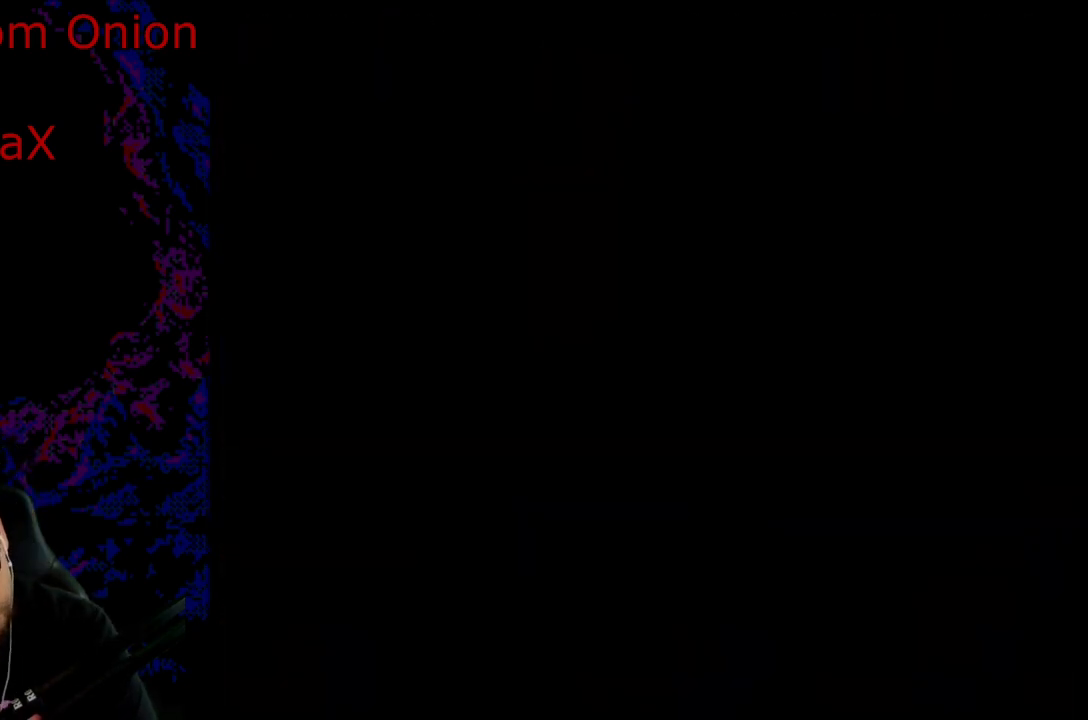
{"buttons": ["Y"], "events": [[433, "B", "up"]]}
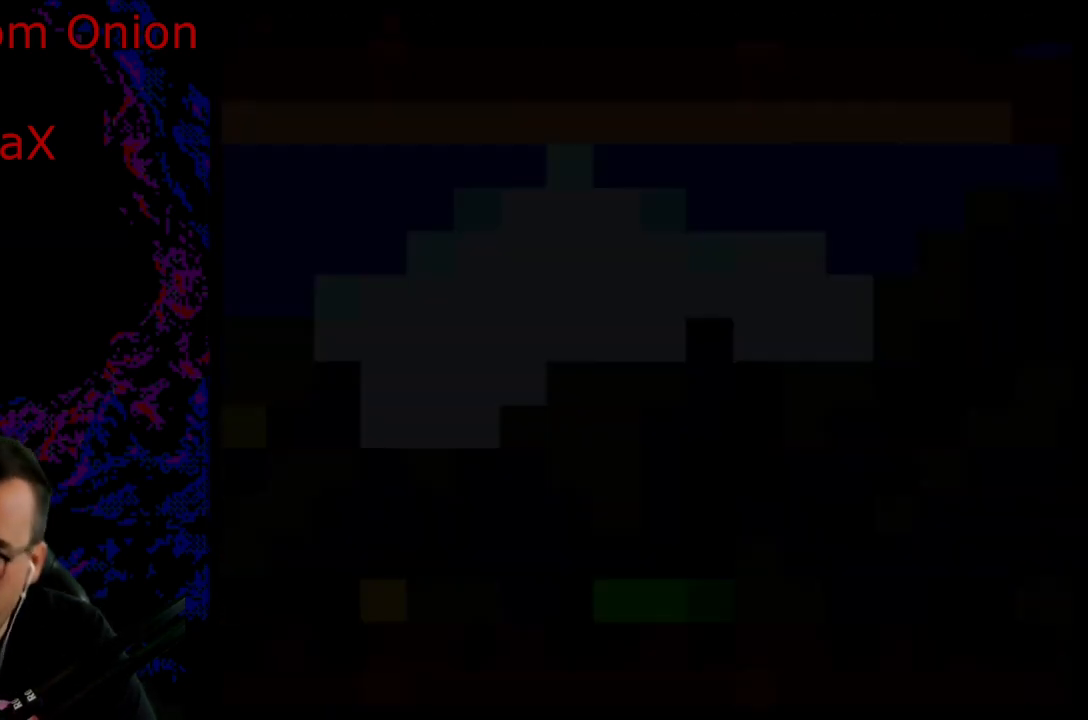
{"buttons": ["Y", "DPAD_RIGHT"], "events": [[17, "DPAD_RIGHT", "down"]]}
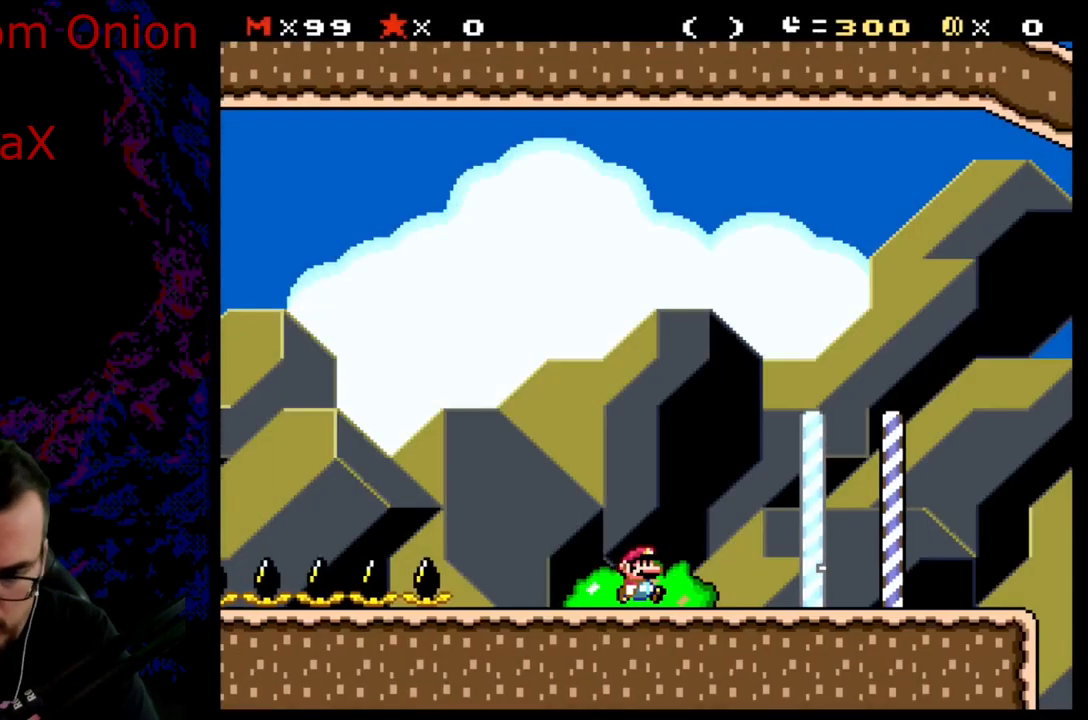
{"buttons": ["Y", "DPAD_RIGHT"], "events": []}
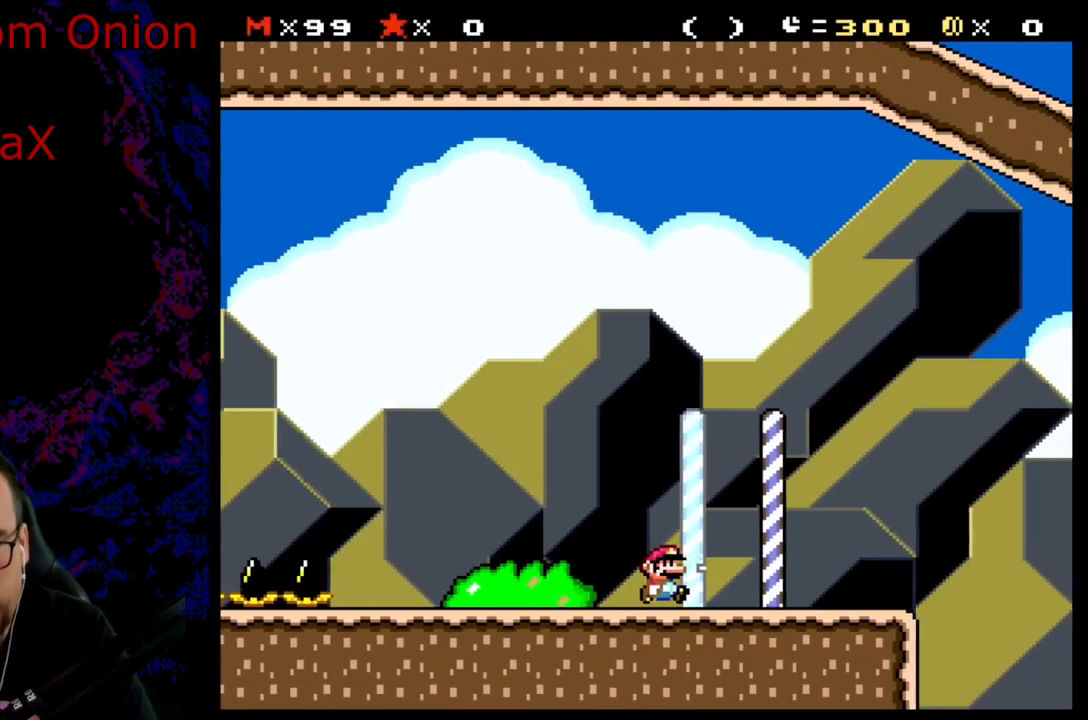
{"buttons": ["B", "Y", "DPAD_RIGHT"], "events": [[367, "B", "down"]]}
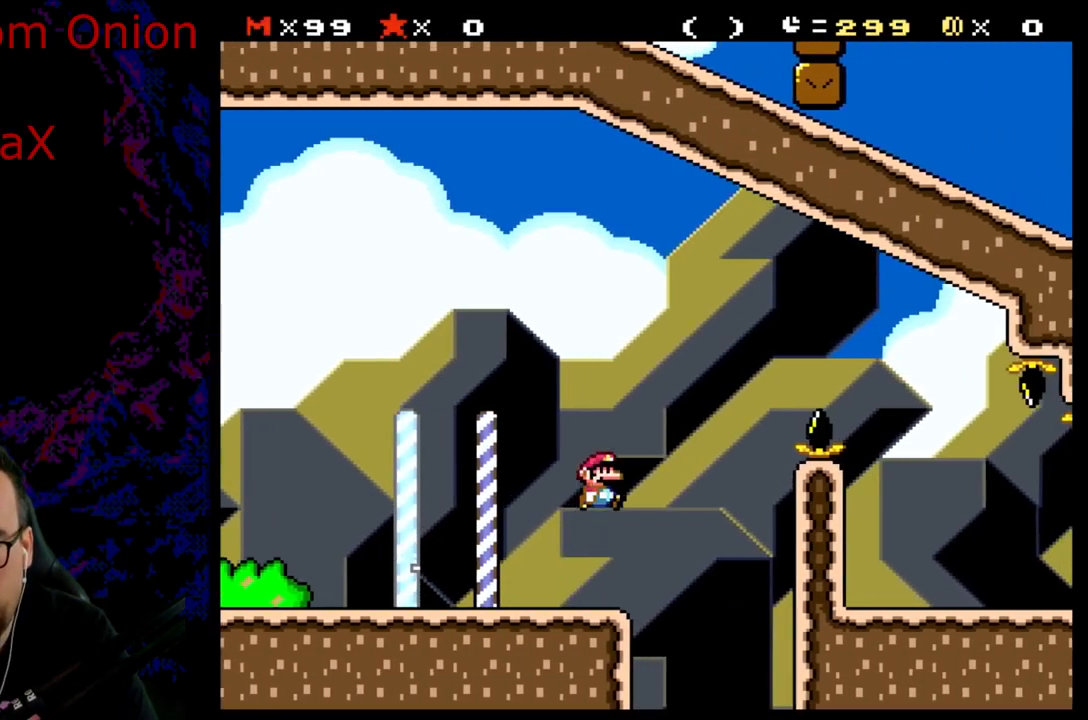
{"buttons": ["B", "Y", "DPAD_RIGHT"], "events": []}